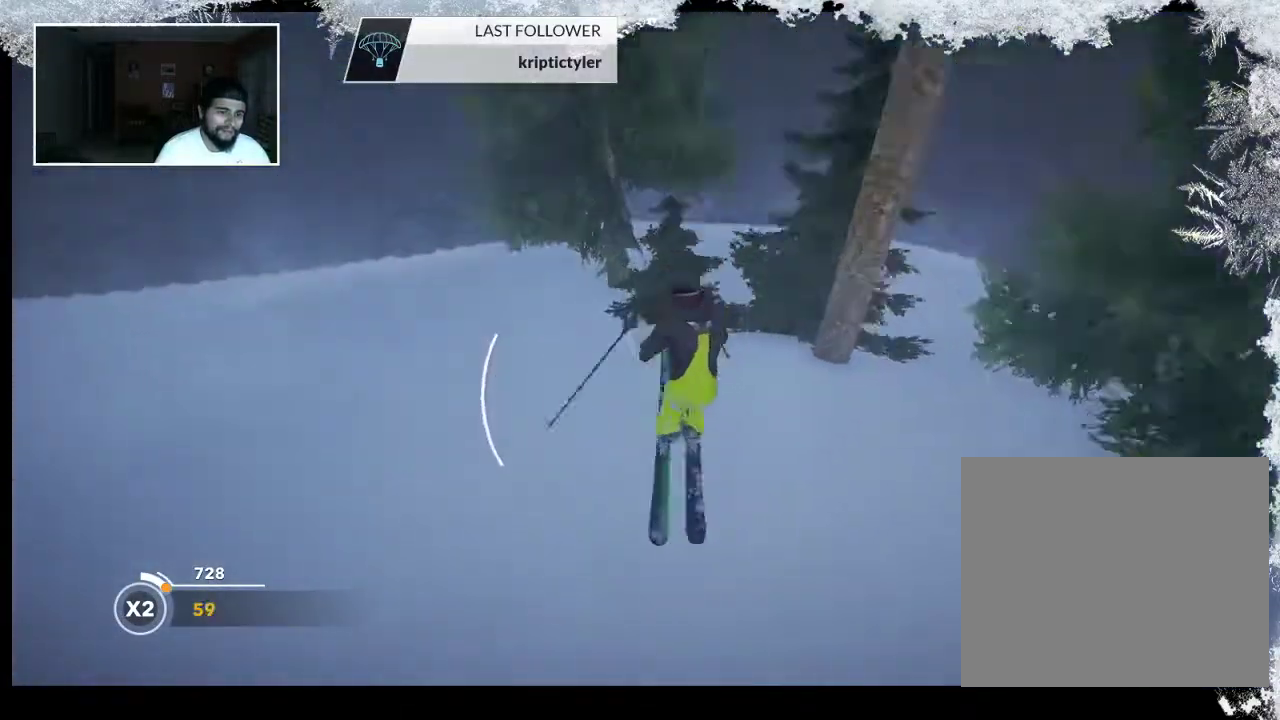
Gameplay with a controller (PlayStation layout); each line is a JSON object with the inputs held at the frame after it. "events" lists button and stick changes between this image and that frame as [ms after this image, input, new state], when the widget could be followed in between.
{"buttons": [], "left_stick": "center", "right_stick": "center", "events": [[200, "right_stick", "center"]]}
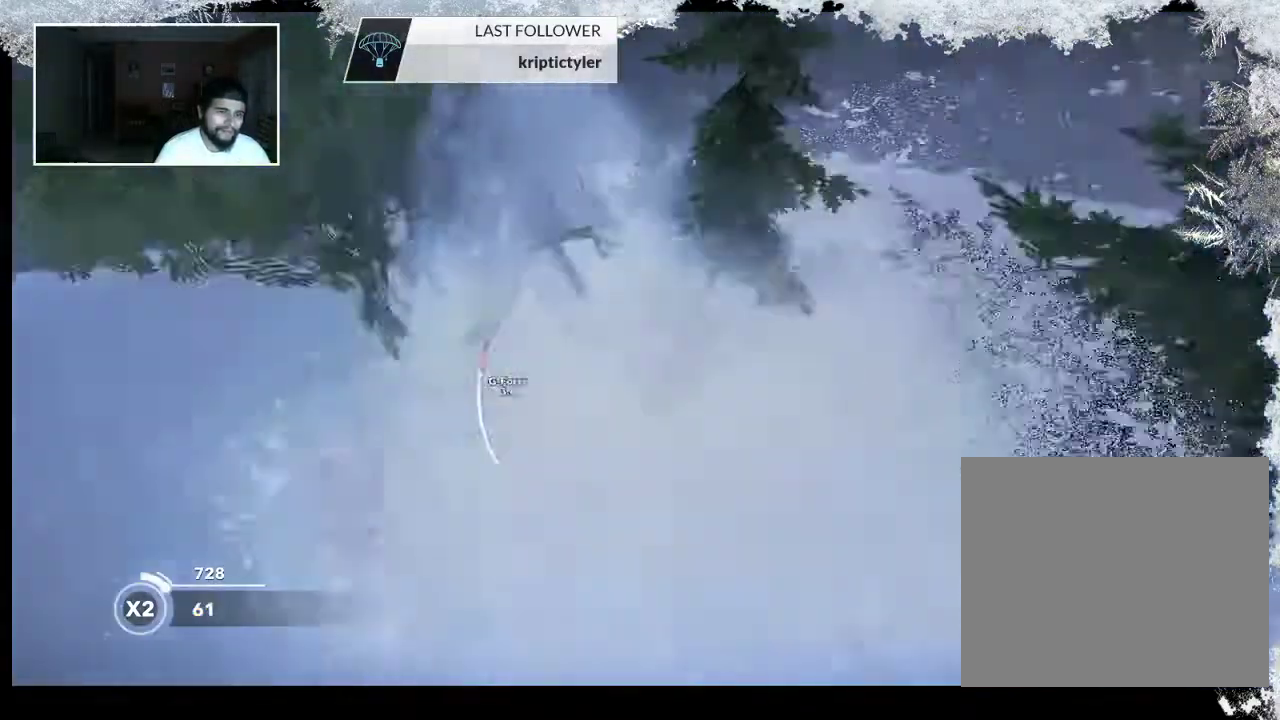
{"buttons": [], "left_stick": "center", "right_stick": "center", "events": []}
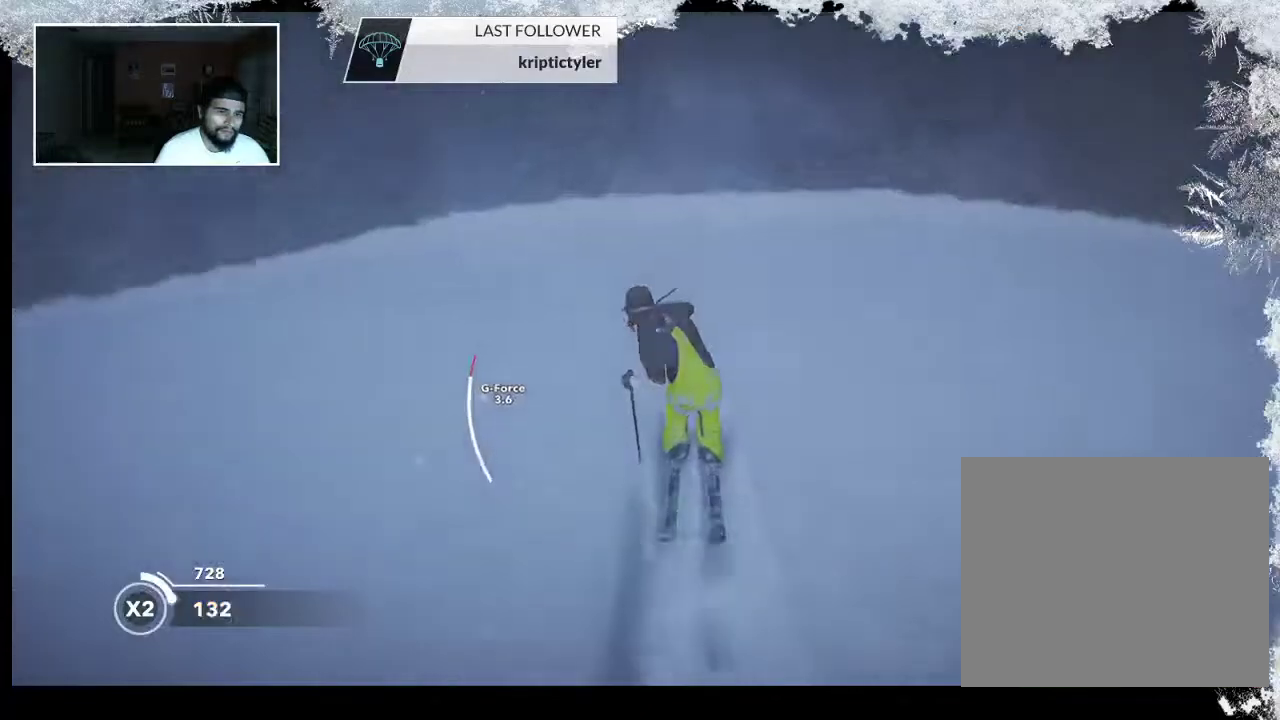
{"buttons": ["TRIANGLE"], "left_stick": "center", "right_stick": "center", "events": [[167, "TRIANGLE", "down"]]}
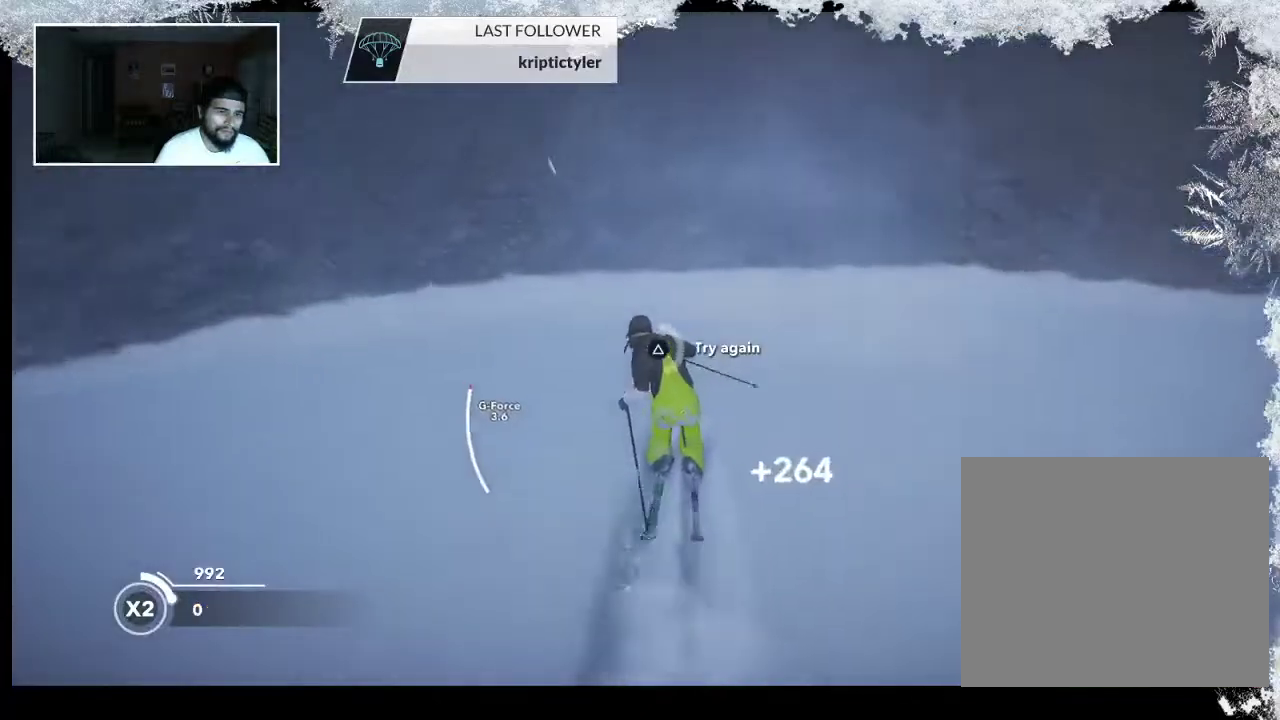
{"buttons": [], "left_stick": "down", "right_stick": "center", "events": [[67, "TRIANGLE", "up"], [400, "left_stick", "down"]]}
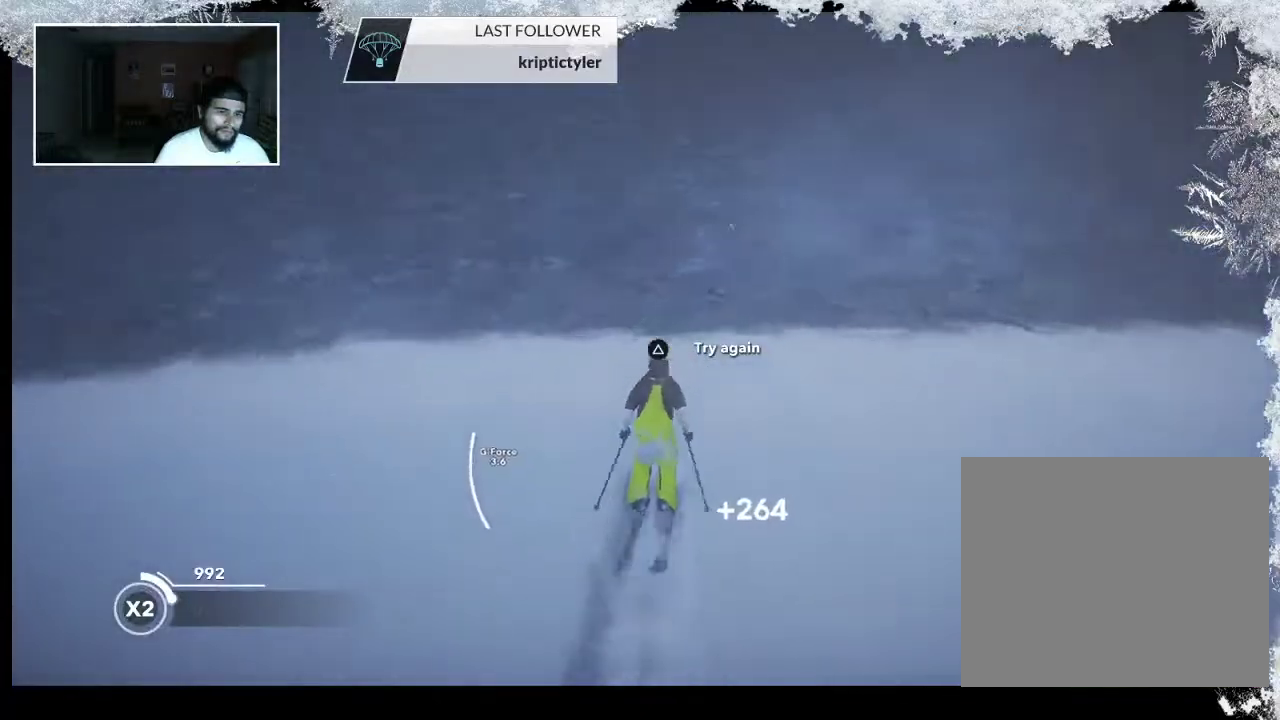
{"buttons": [], "left_stick": "center", "right_stick": "center", "events": [[200, "left_stick", "center"], [267, "SQUARE", "down"], [400, "SQUARE", "up"]]}
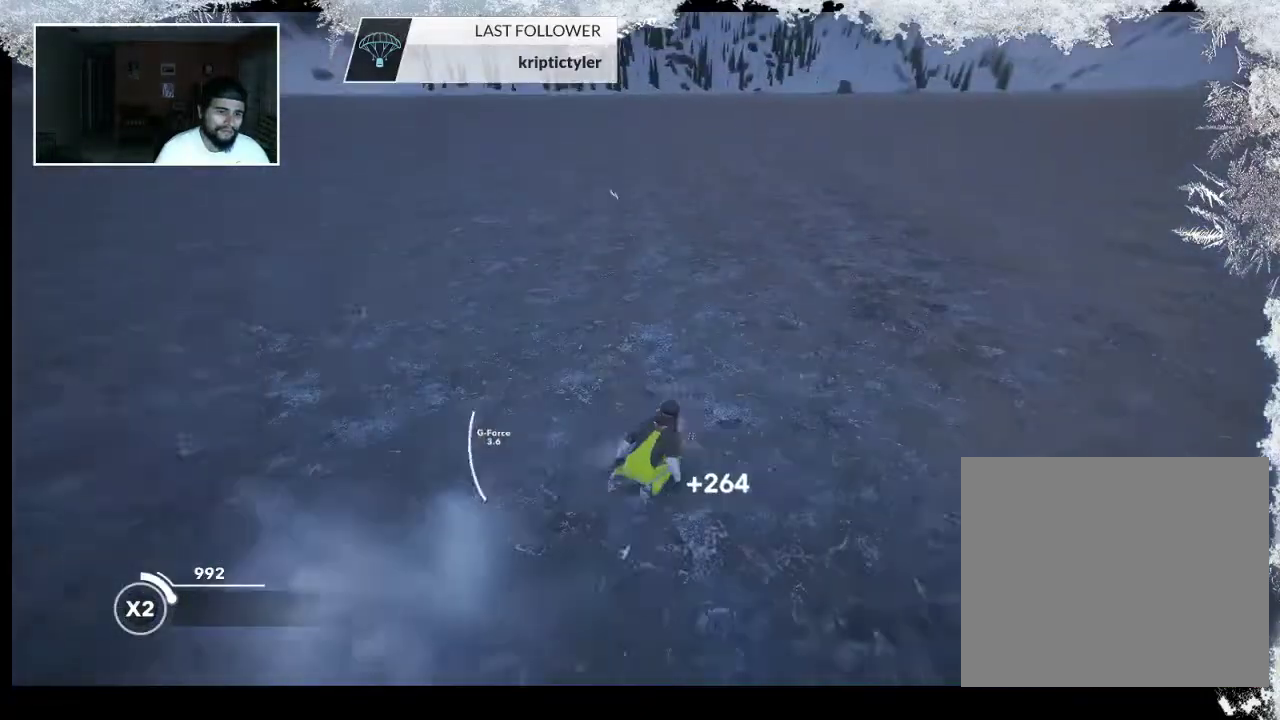
{"buttons": [], "left_stick": "center", "right_stick": "center", "events": []}
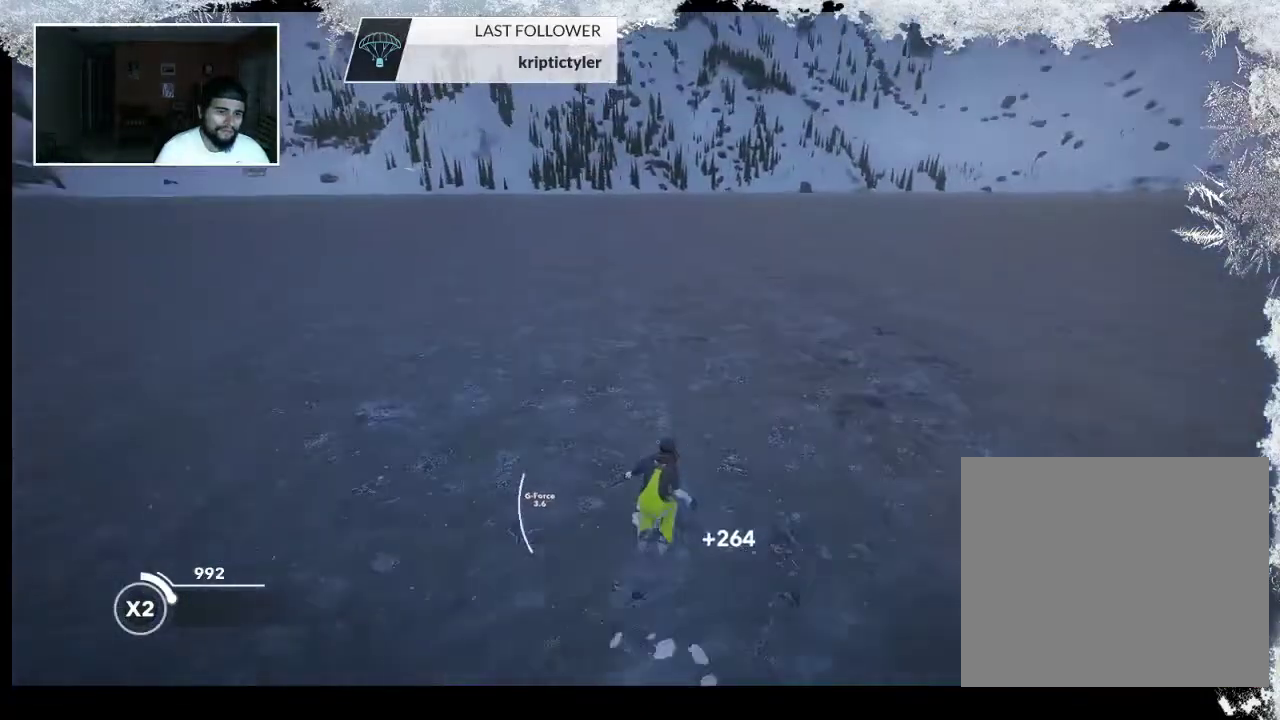
{"buttons": [], "left_stick": "center", "right_stick": "center", "events": []}
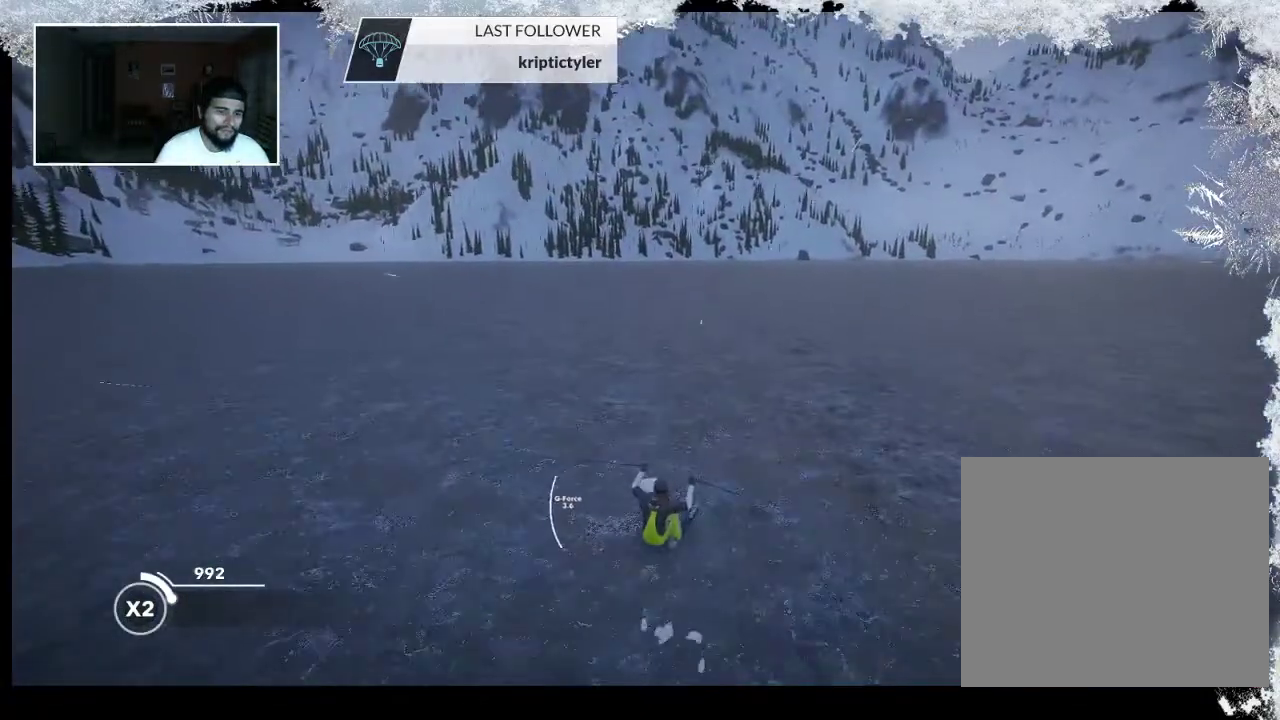
{"buttons": [], "left_stick": "center", "right_stick": "center", "events": []}
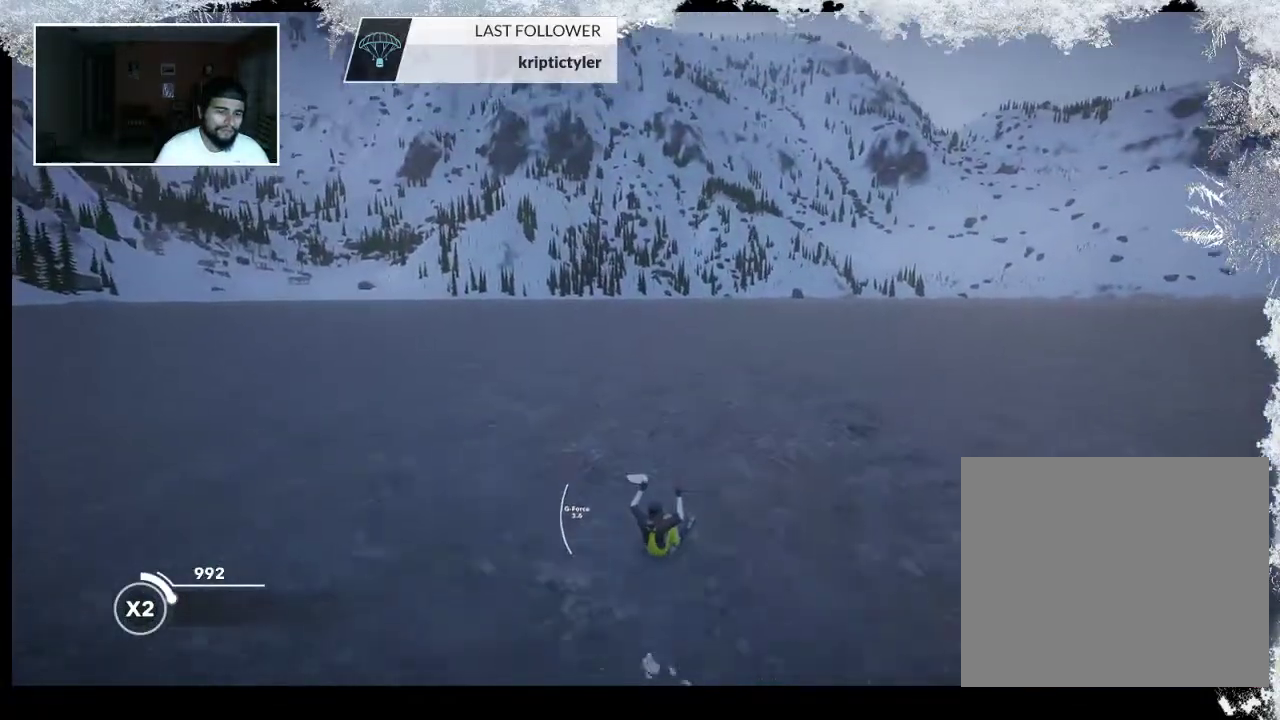
{"buttons": [], "left_stick": "center", "right_stick": "center", "events": []}
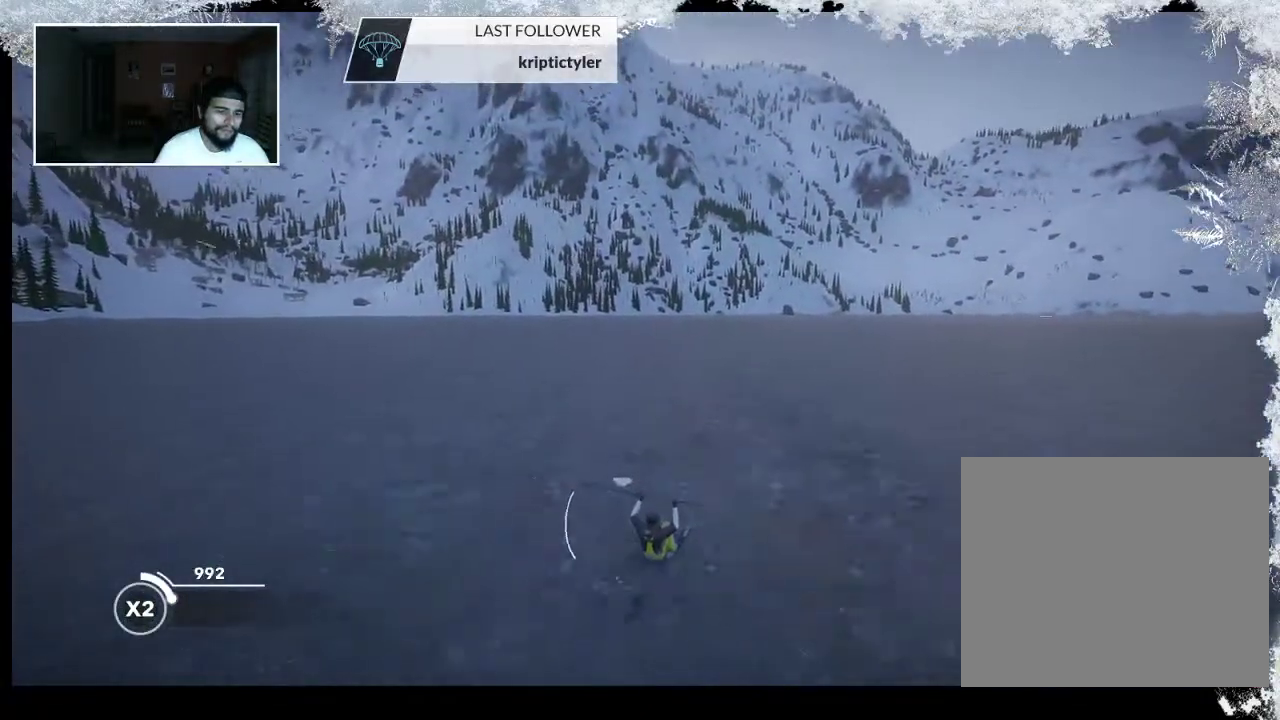
{"buttons": ["R3"], "left_stick": "center", "right_stick": "center", "events": [[367, "L3", "down"], [367, "R3", "down"], [500, "L3", "up"]]}
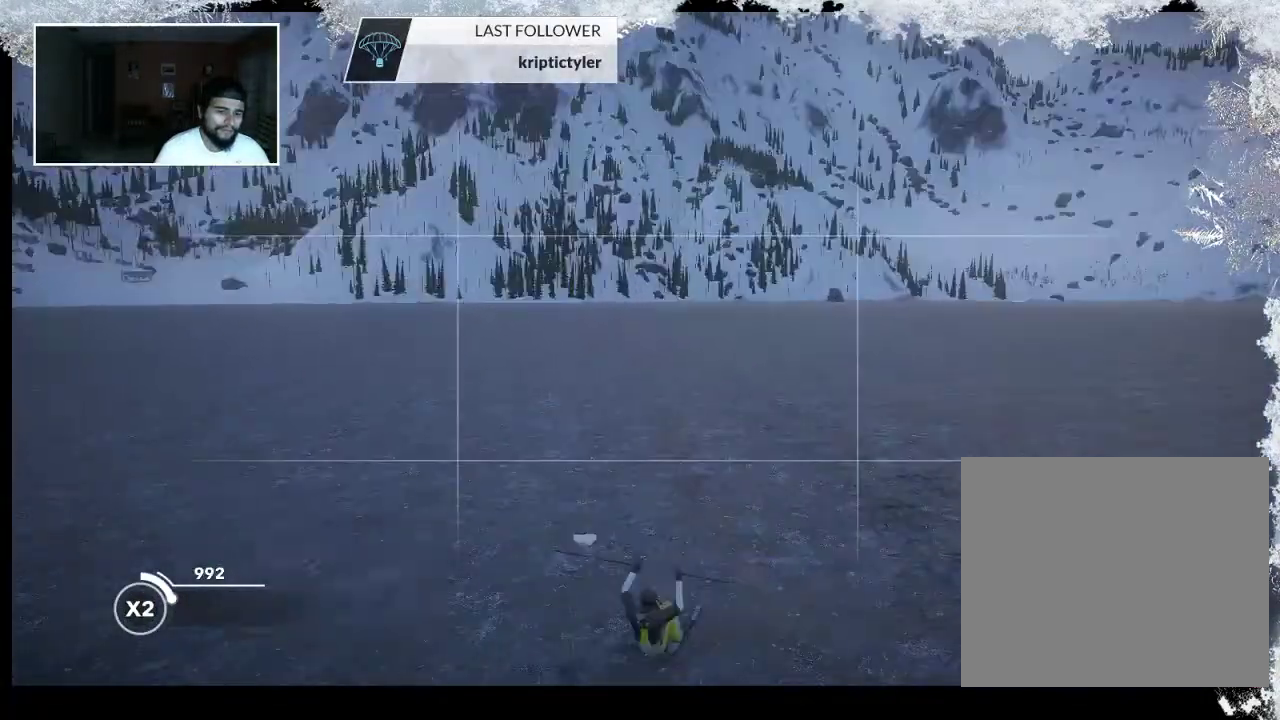
{"buttons": [], "left_stick": "down-left", "right_stick": "right", "events": [[33, "R3", "up"], [367, "left_stick", "down-left"], [367, "right_stick", "right"]]}
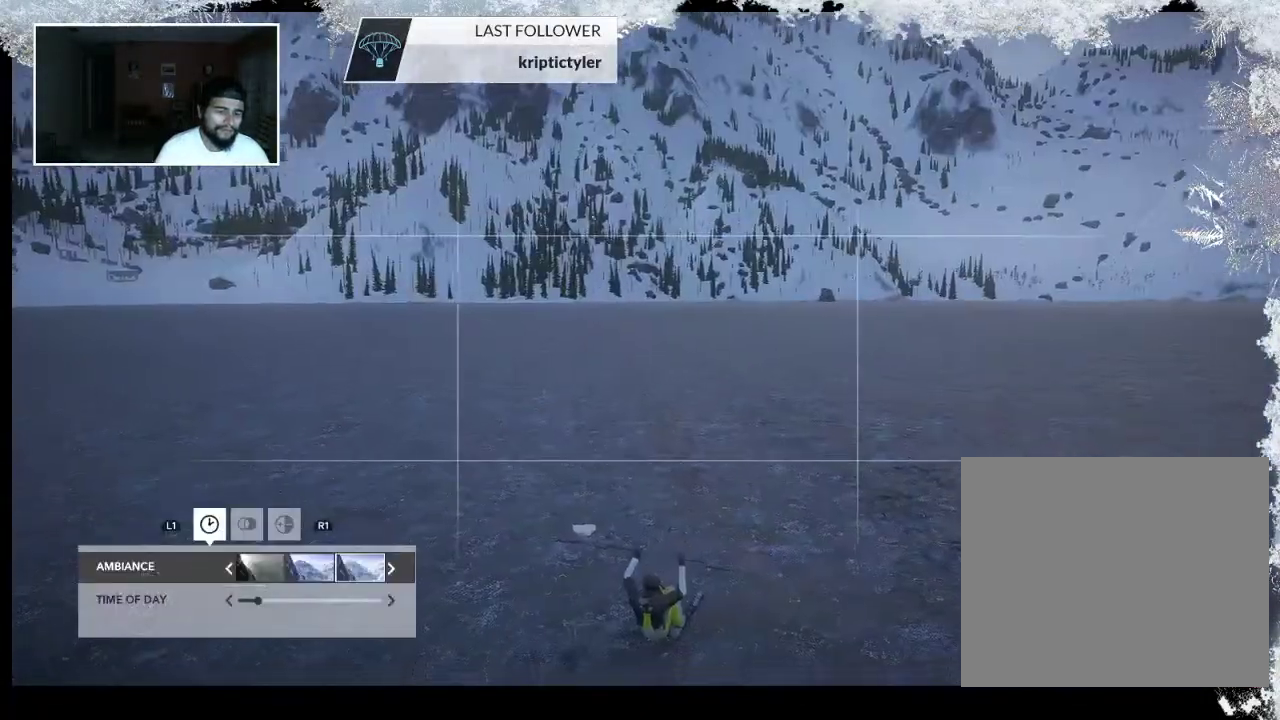
{"buttons": [], "left_stick": "down-left", "right_stick": "right", "events": []}
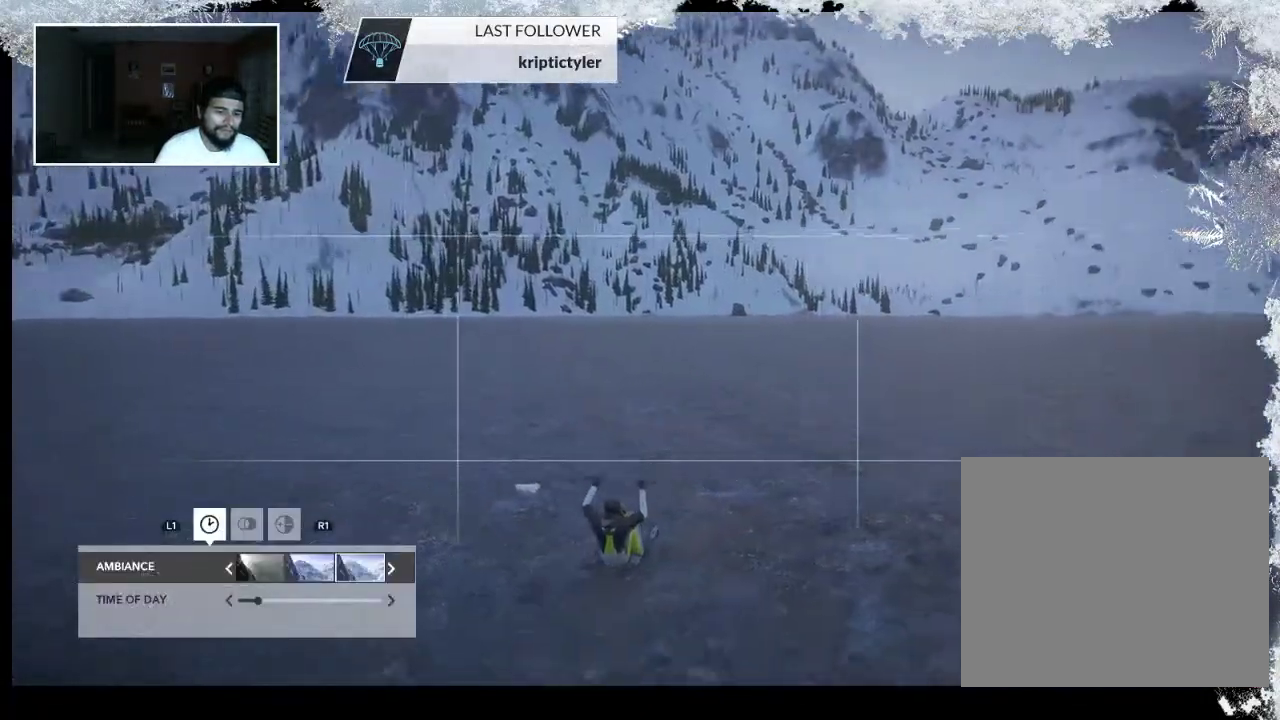
{"buttons": [], "left_stick": "down-left", "right_stick": "right", "events": []}
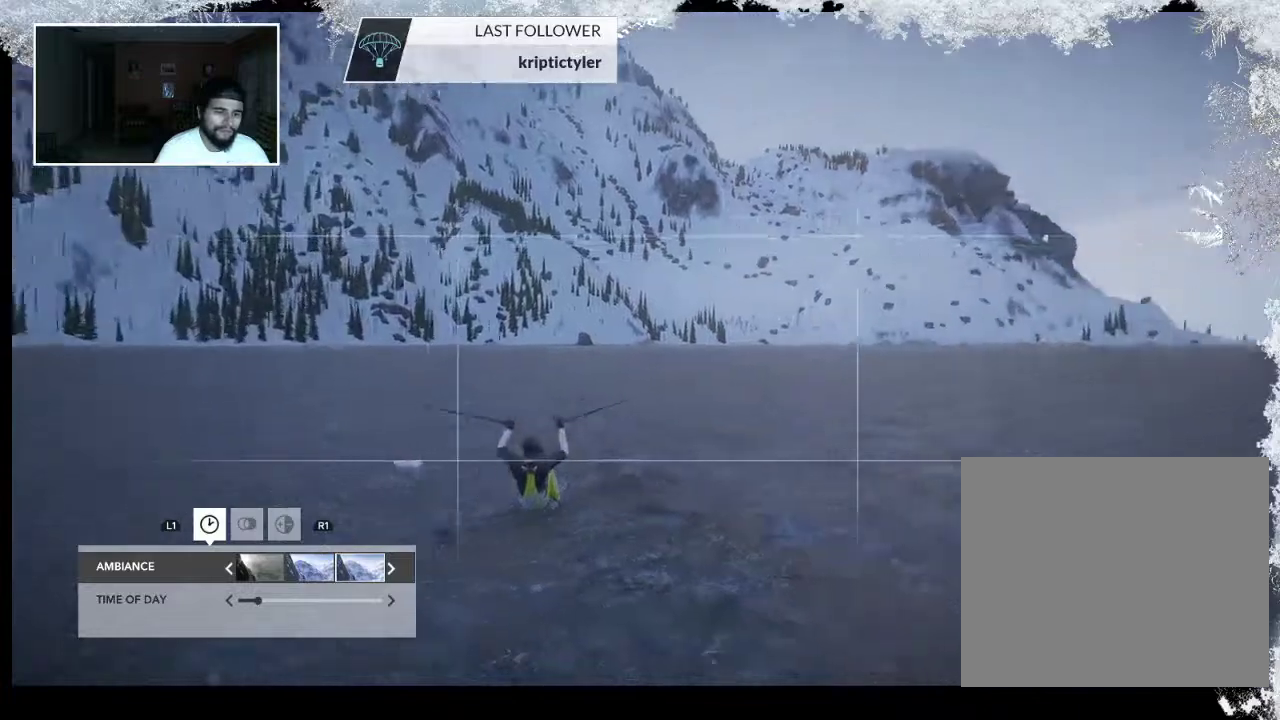
{"buttons": [], "left_stick": "left", "right_stick": "right", "events": [[333, "left_stick", "left"]]}
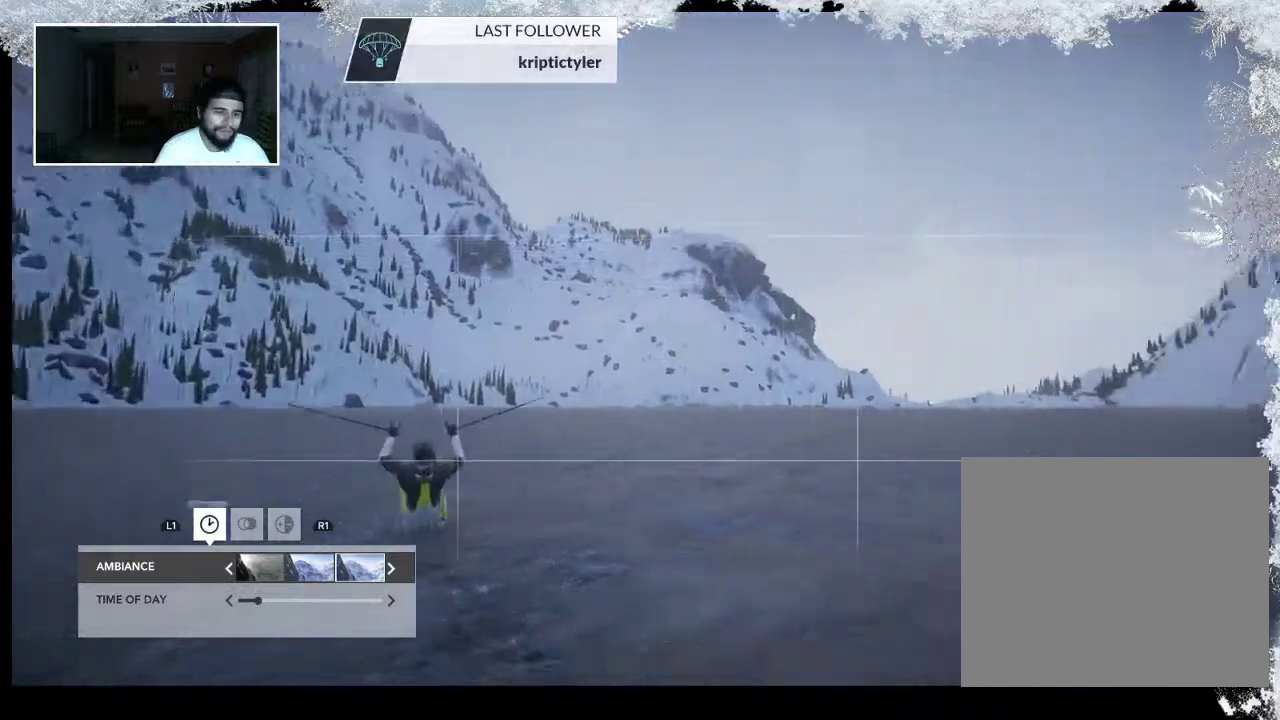
{"buttons": [], "left_stick": "left", "right_stick": "right", "events": []}
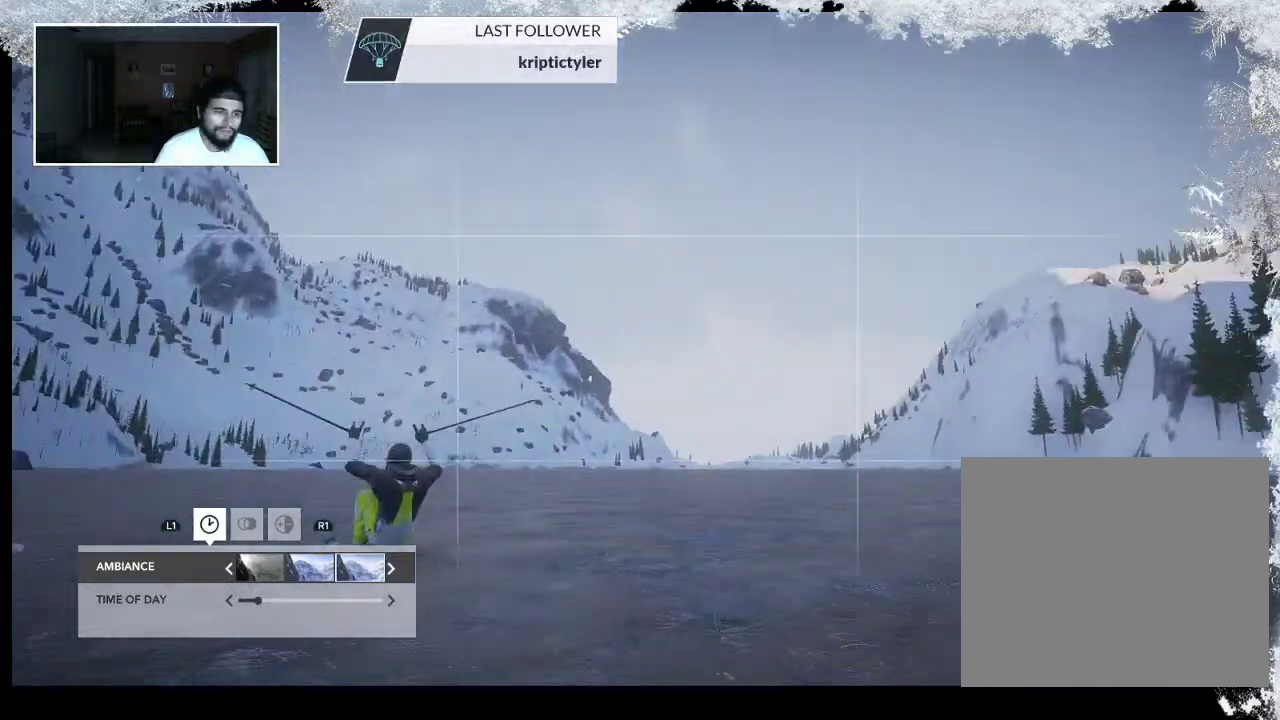
{"buttons": [], "left_stick": "left", "right_stick": "right", "events": []}
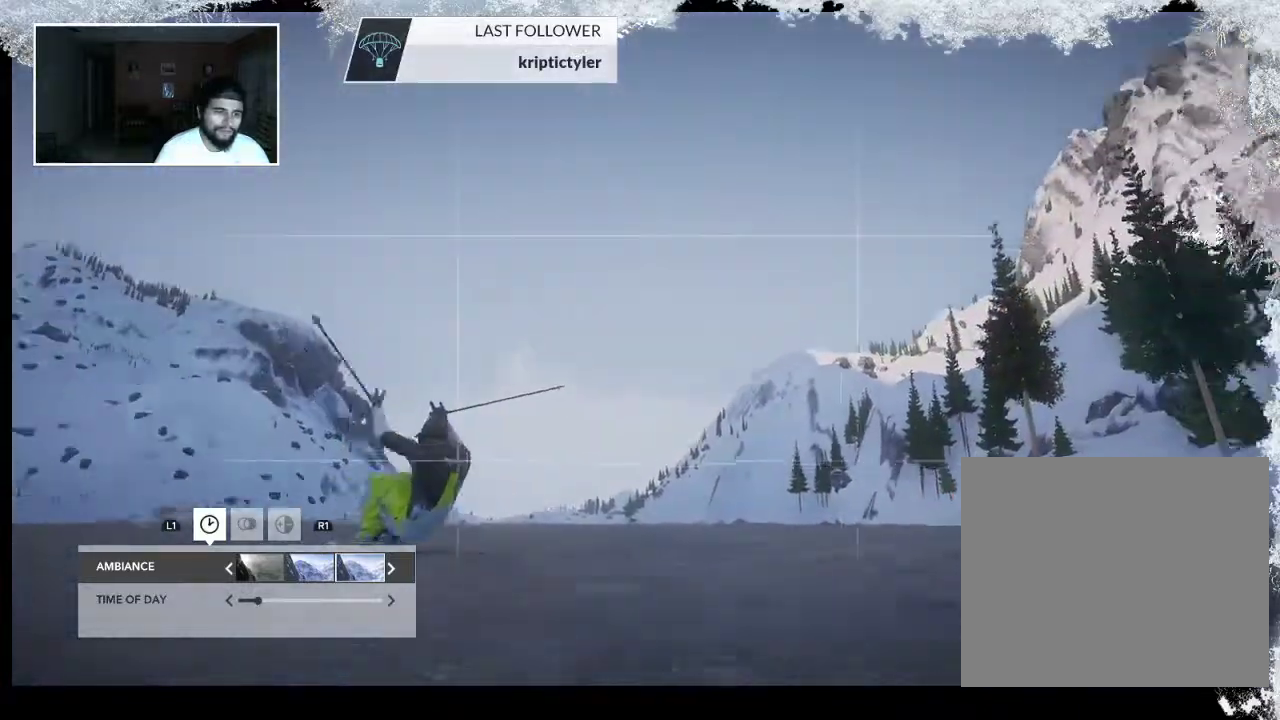
{"buttons": [], "left_stick": "left", "right_stick": "right", "events": []}
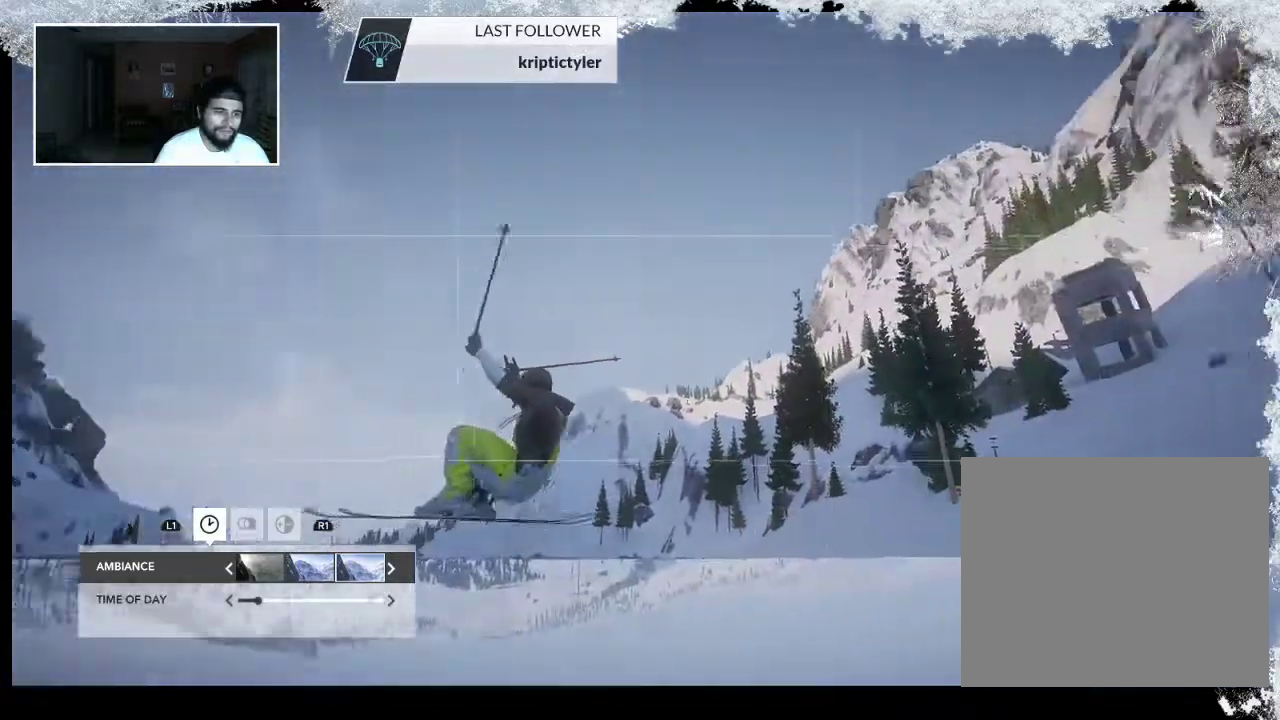
{"buttons": [], "left_stick": "left", "right_stick": "right", "events": []}
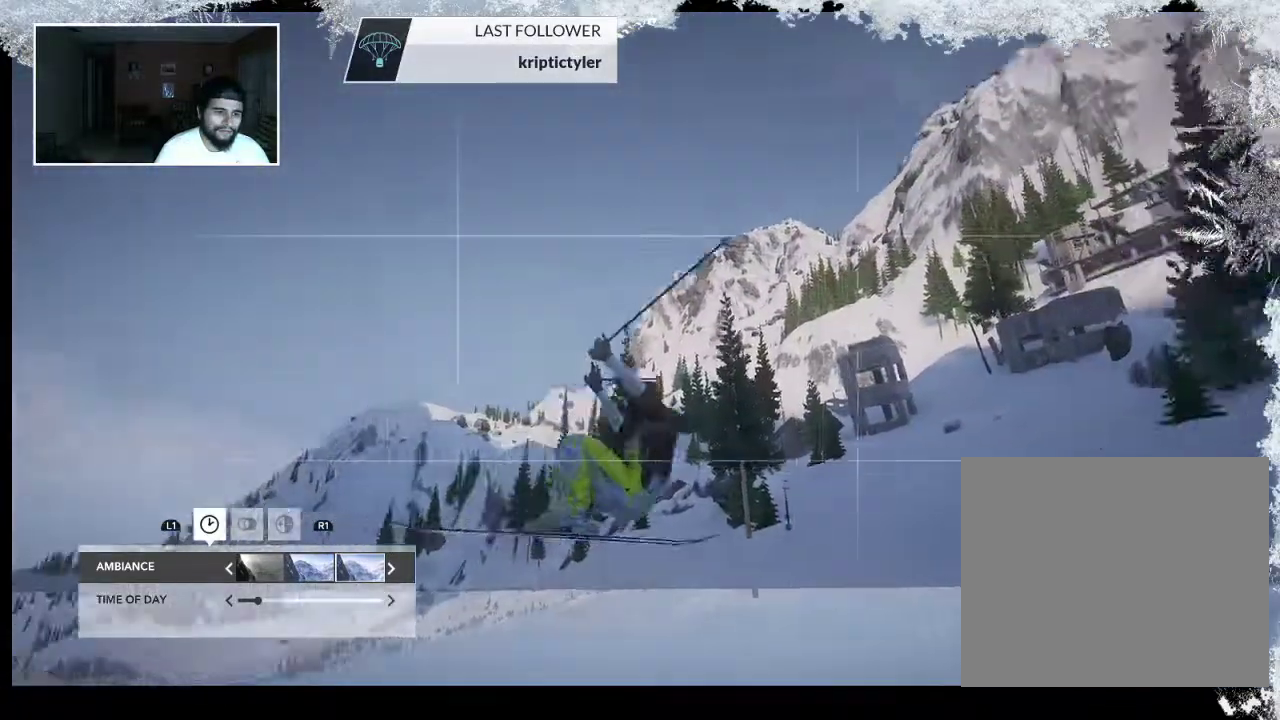
{"buttons": [], "left_stick": "left", "right_stick": "right", "events": []}
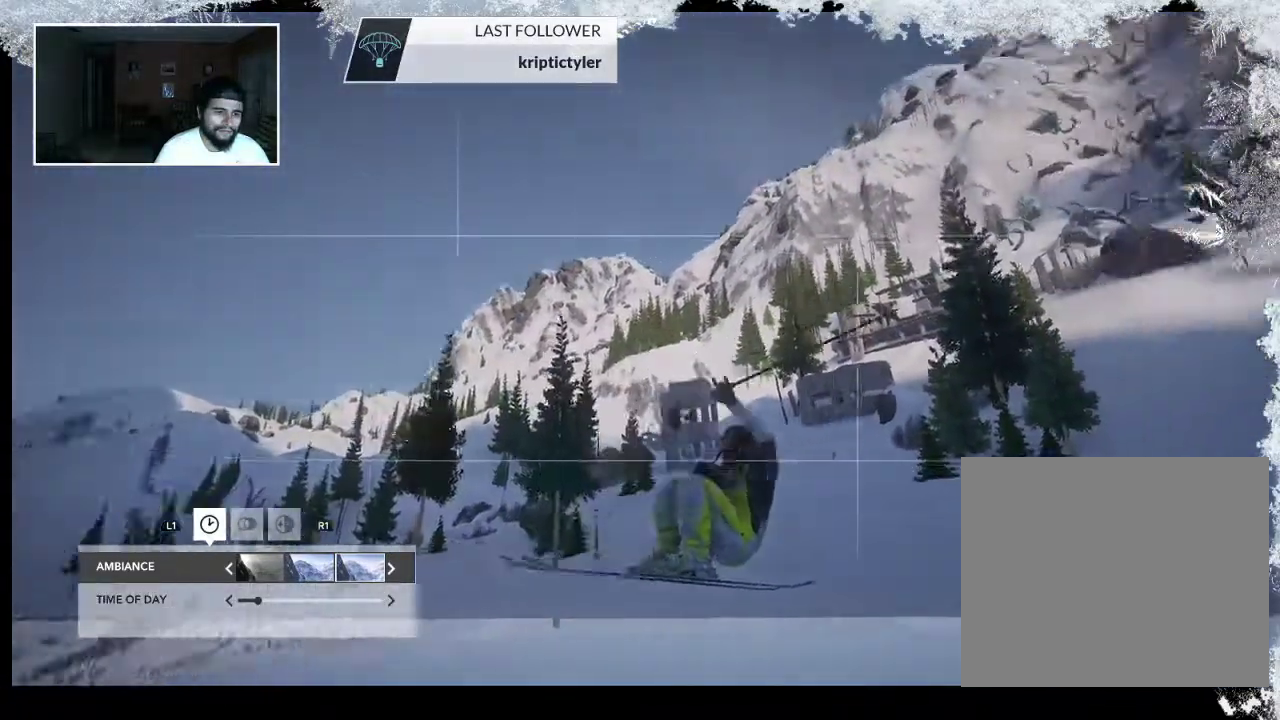
{"buttons": [], "left_stick": "left", "right_stick": "right", "events": []}
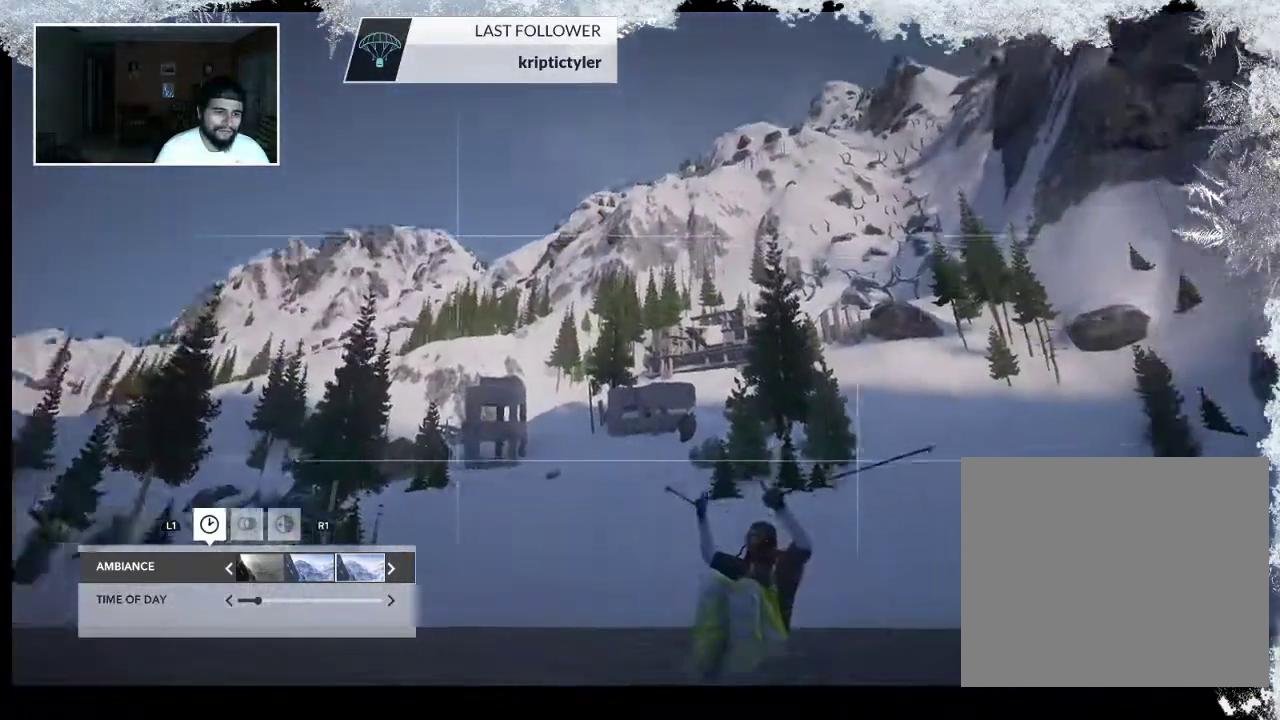
{"buttons": ["R2"], "left_stick": "left", "right_stick": "right", "events": [[433, "R2", "down"]]}
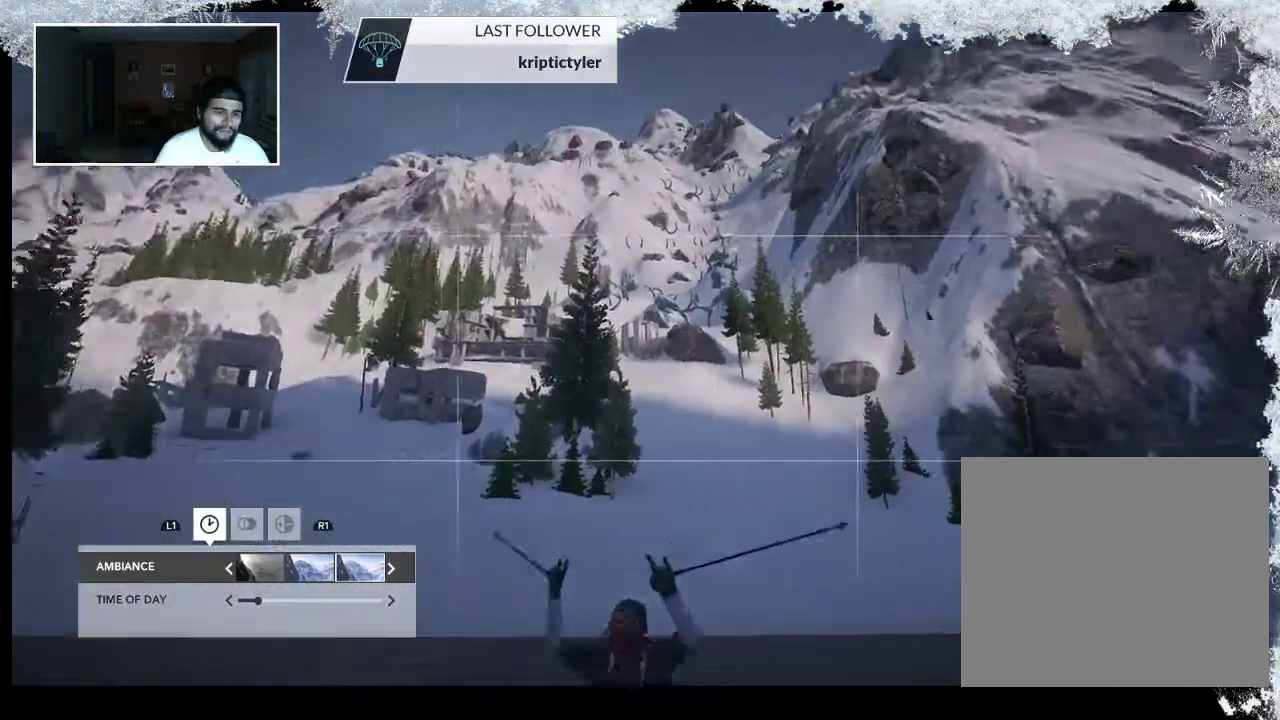
{"buttons": [], "left_stick": "down-left", "right_stick": "right", "events": [[100, "R2", "up"], [400, "left_stick", "down-left"]]}
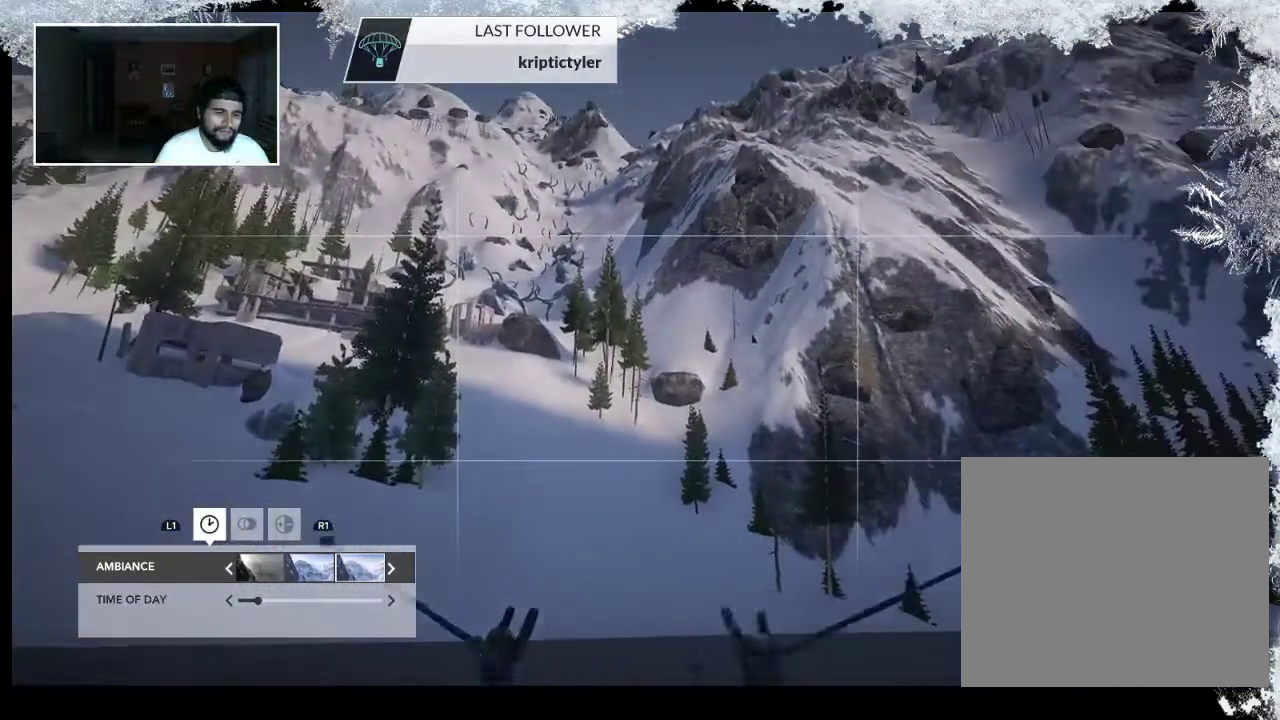
{"buttons": [], "left_stick": "down-left", "right_stick": "center", "events": [[67, "right_stick", "center"]]}
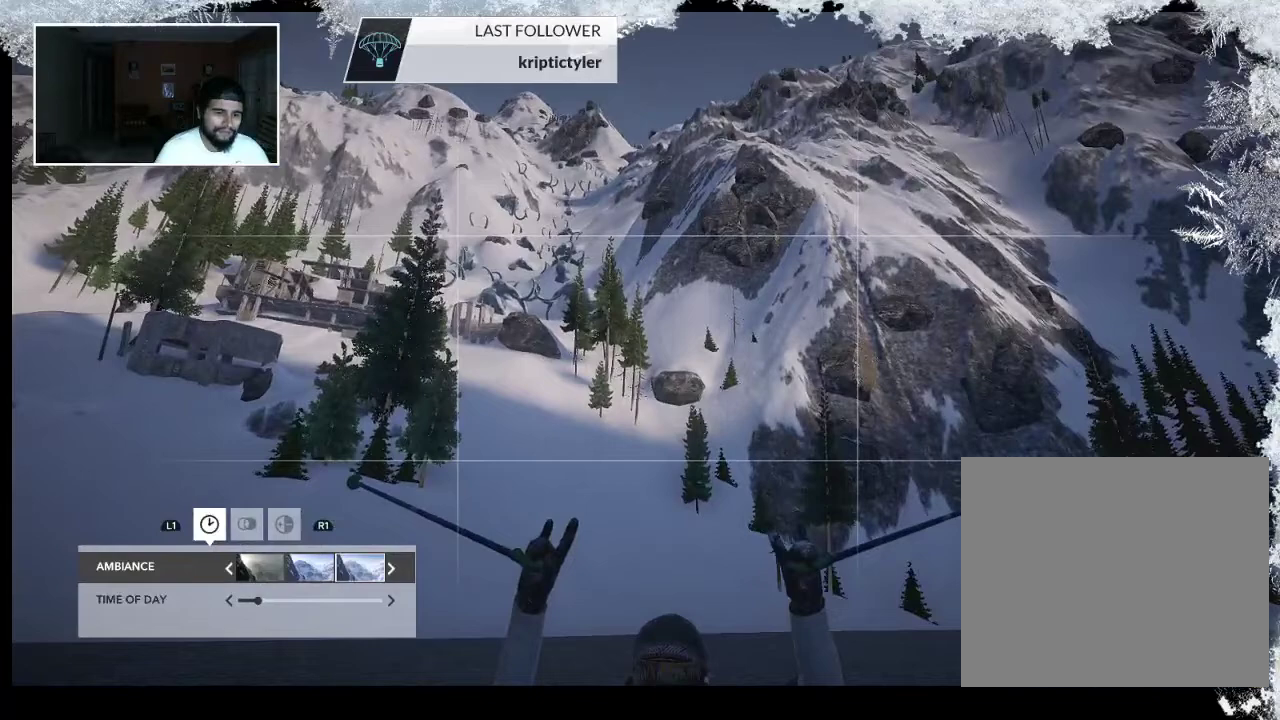
{"buttons": [], "left_stick": "down-left", "right_stick": "center", "events": []}
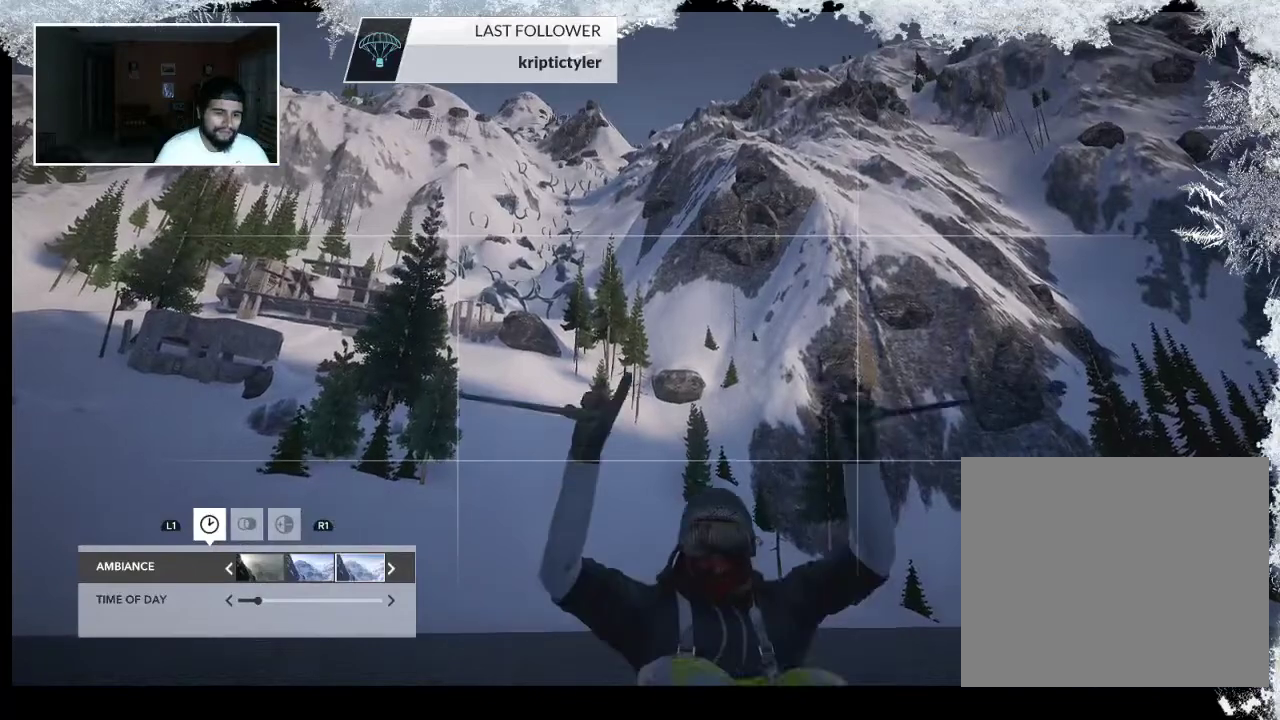
{"buttons": [], "left_stick": "center", "right_stick": "right", "events": [[167, "left_stick", "center"], [267, "right_stick", "right"]]}
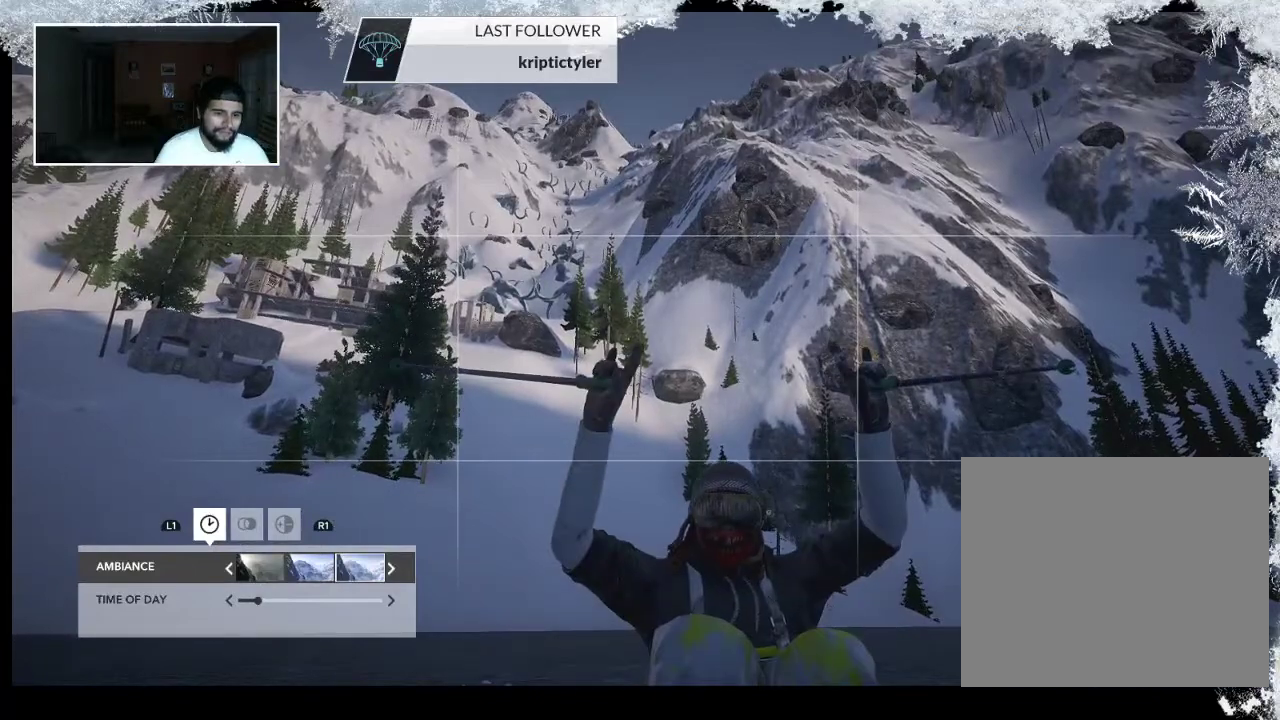
{"buttons": [], "left_stick": "center", "right_stick": "center", "events": [[133, "right_stick", "center"]]}
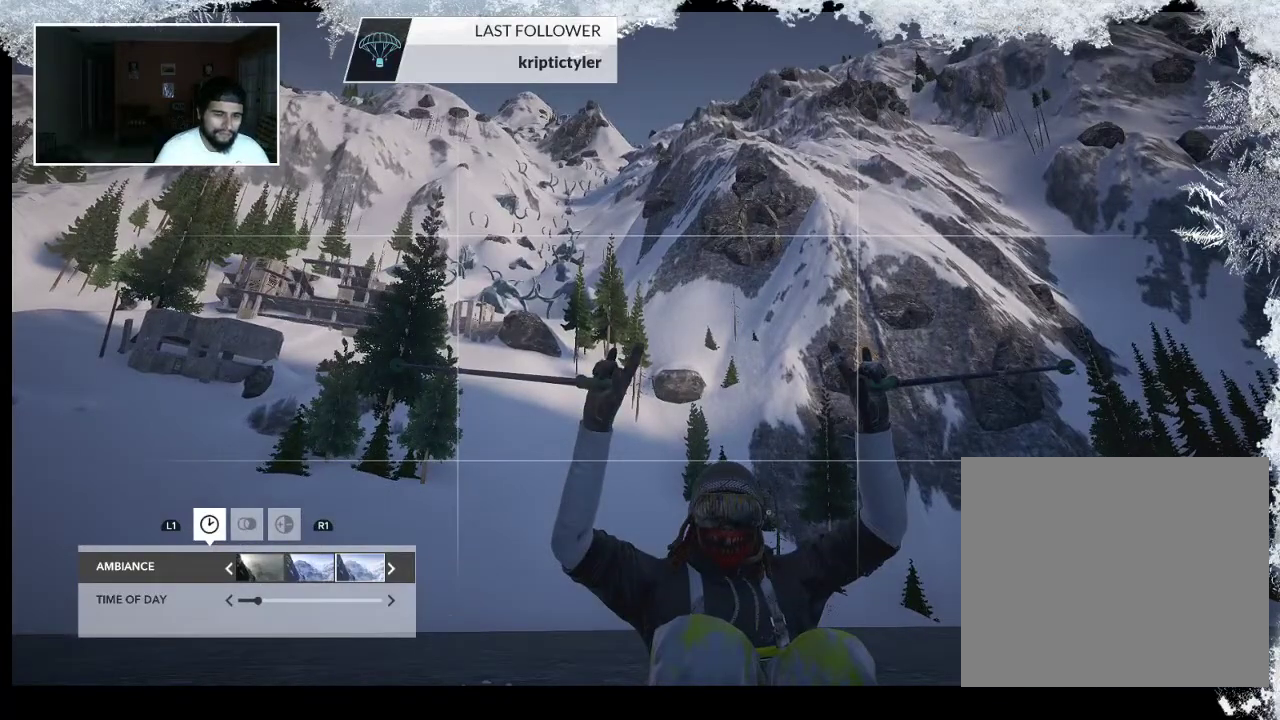
{"buttons": [], "left_stick": "center", "right_stick": "center", "events": []}
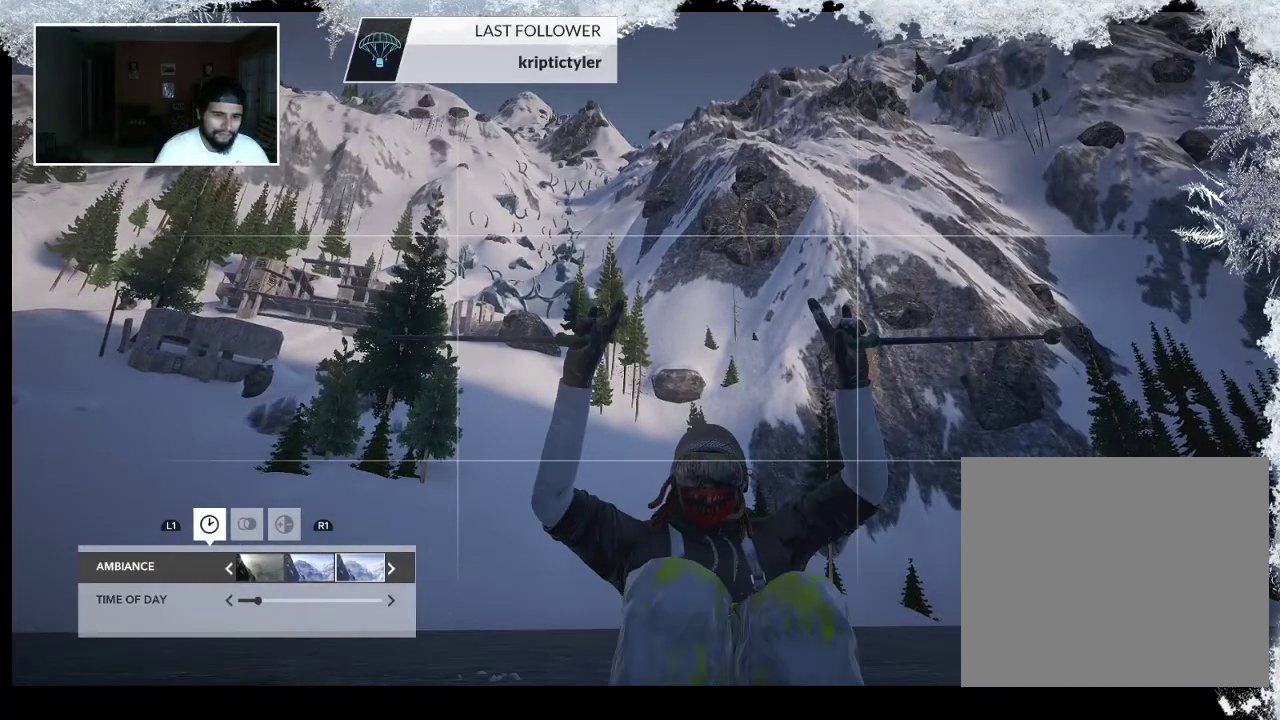
{"buttons": [], "left_stick": "center", "right_stick": "center", "events": []}
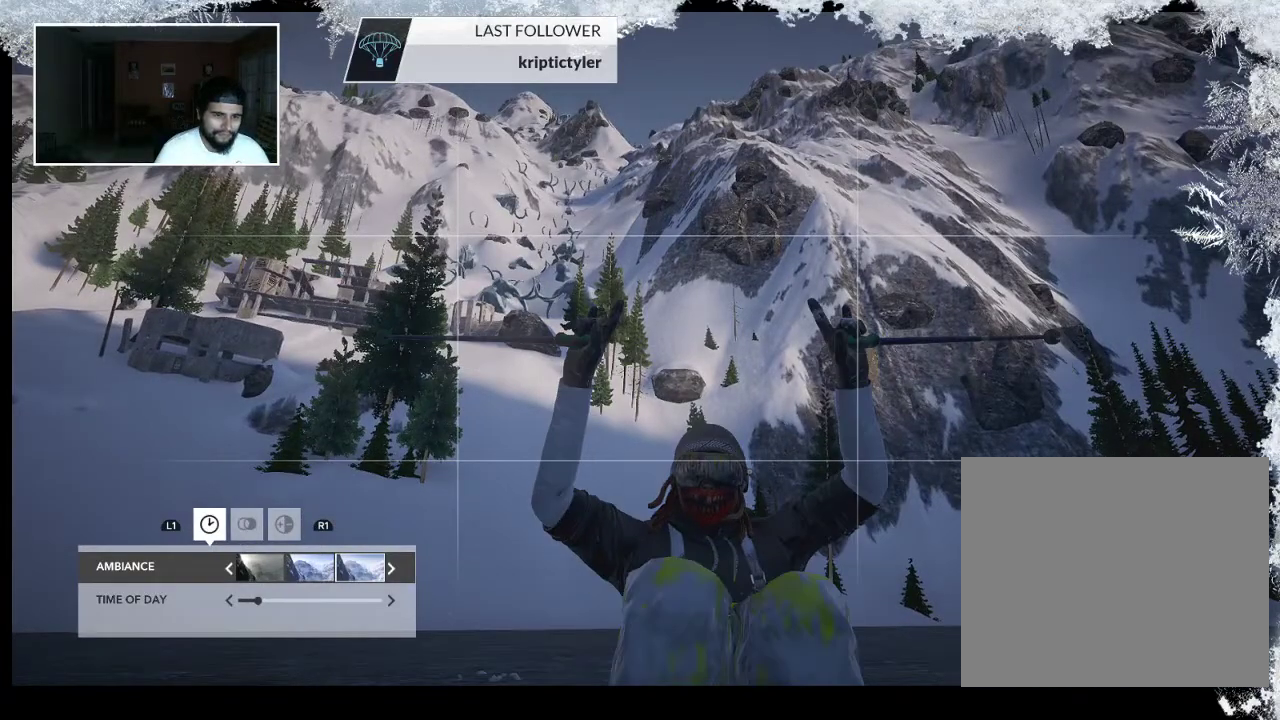
{"buttons": [], "left_stick": "center", "right_stick": "center", "events": []}
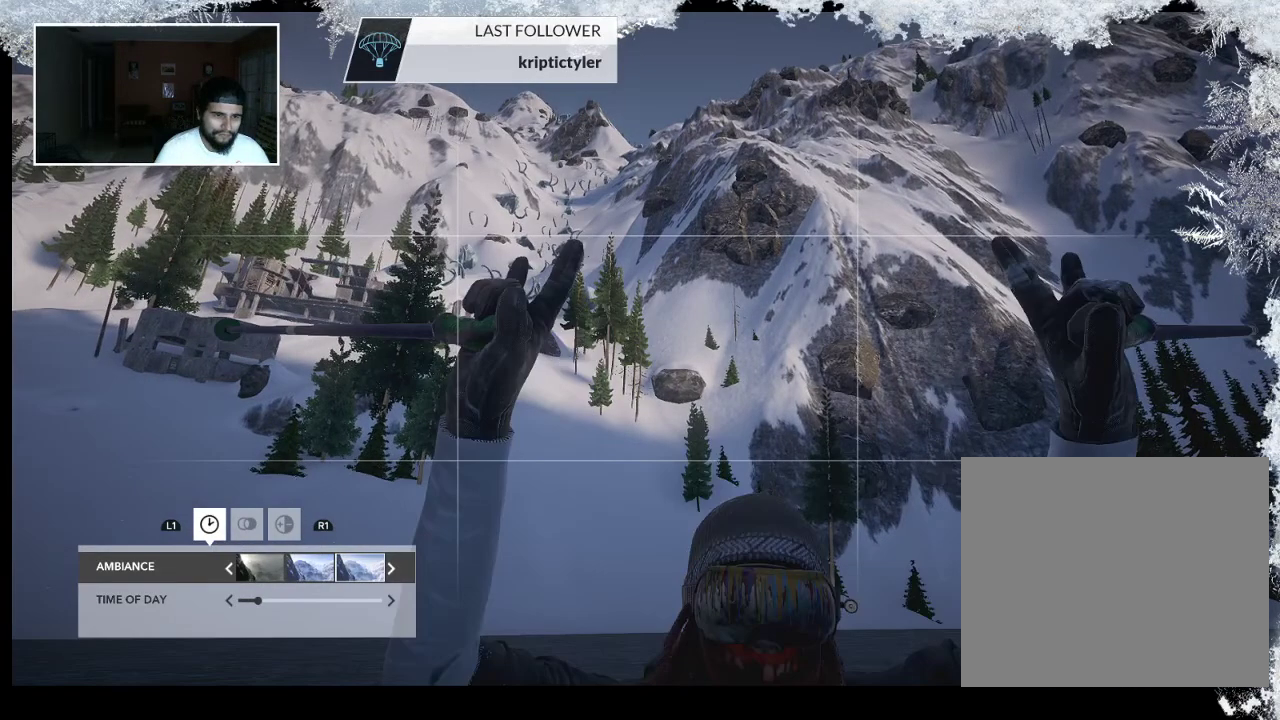
{"buttons": [], "left_stick": "center", "right_stick": "center", "events": [[367, "right_stick", "left"], [500, "right_stick", "center"]]}
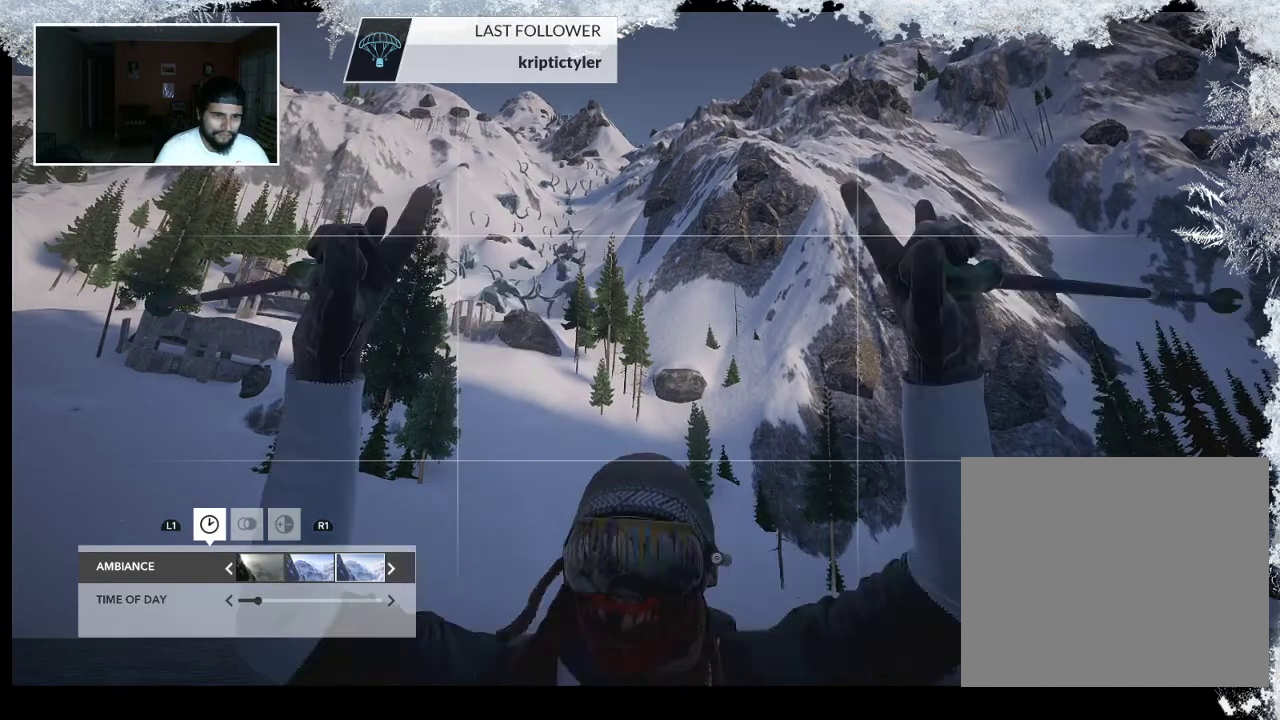
{"buttons": [], "left_stick": "center", "right_stick": "down-left", "events": [[300, "right_stick", "down-left"]]}